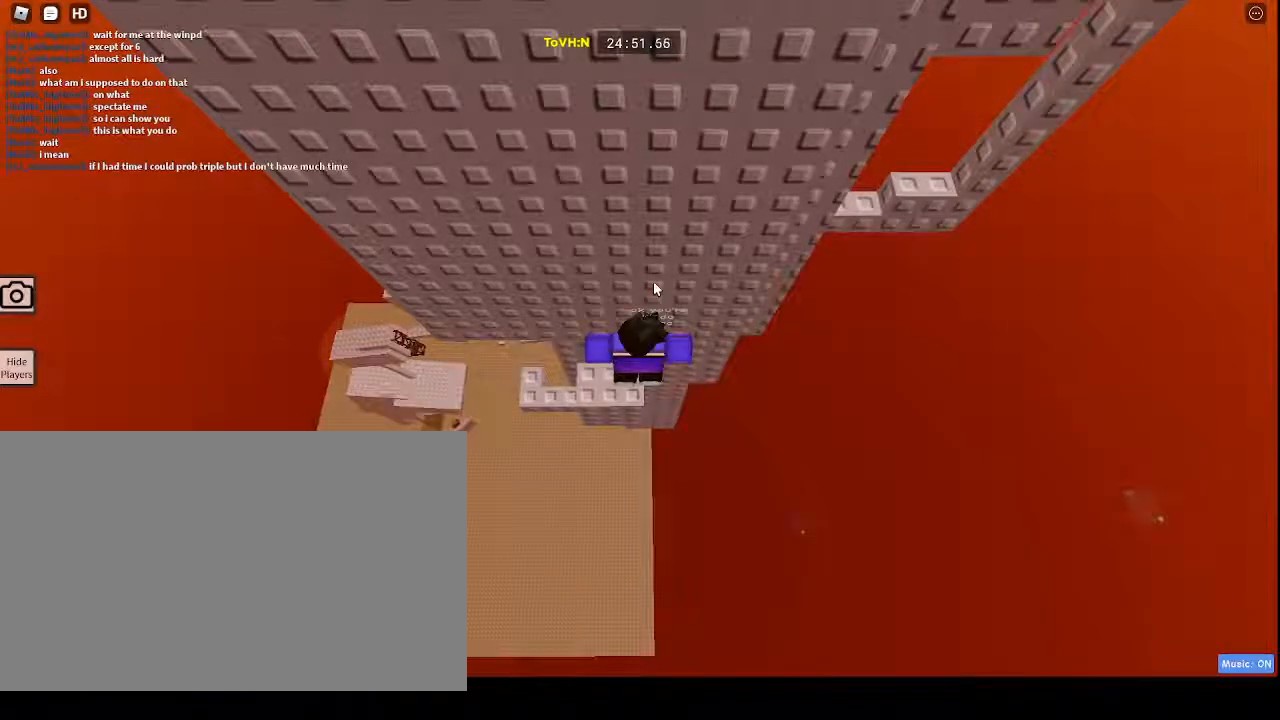
Gameplay with keyboard and mouse; each line is a JSON object with the keys and mouse buttons held at the frame after it. "events" lists presses ("down") and releases ("up") of "1", "2", "3", "4", "5", "a", "alt", "c", "caps_lock", "ctrl", "d", "e", "f", "g", "q", "r", "s", "shift", "space", "t", "tab", "v", "w", "x", "z", "mouse_left", "mouse_wheel" and "mouse_right" between this image and that frame as [ms after this image, input, new state], when the widget could be followed in between. "mouse_left", "mouse_wheel", "mouse_right" = the "left", "wheel", "right" buttons of the "mouse" list. No other keys are recorded. "wheel" means that the mouse wheel is clicked or scrolled. Not read: mouse_move.
{"keys": [], "mouse": ["right"], "events": [[100, "mouse_wheel", "down"], [200, "mouse_wheel", "up"], [317, "mouse_right", "down"]]}
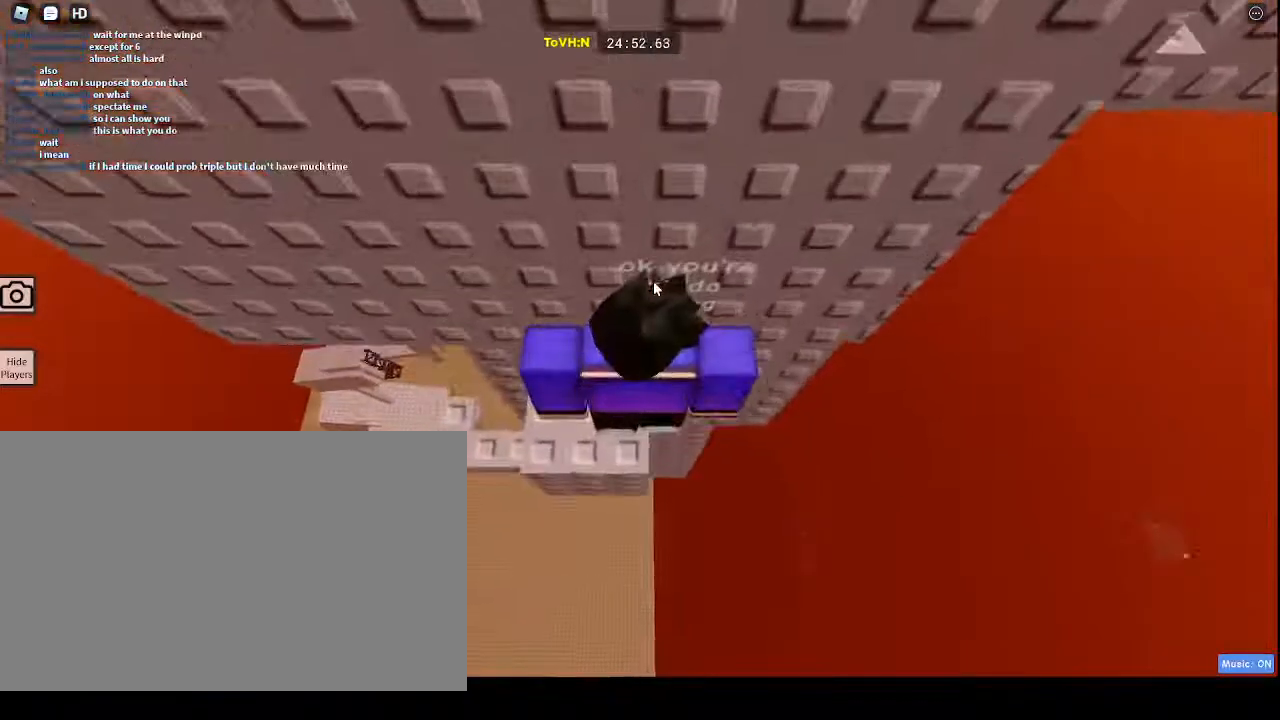
{"keys": [], "mouse": [], "events": [[300, "mouse_right", "up"]]}
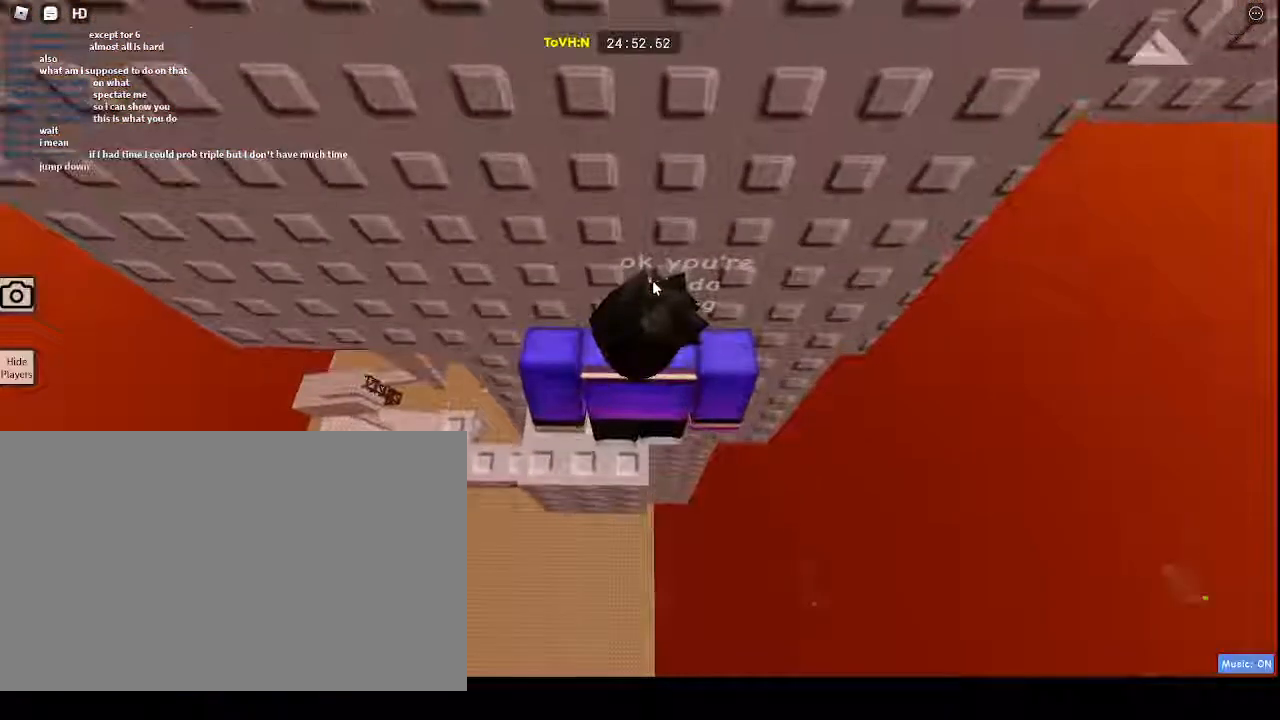
{"keys": [], "mouse": [], "events": []}
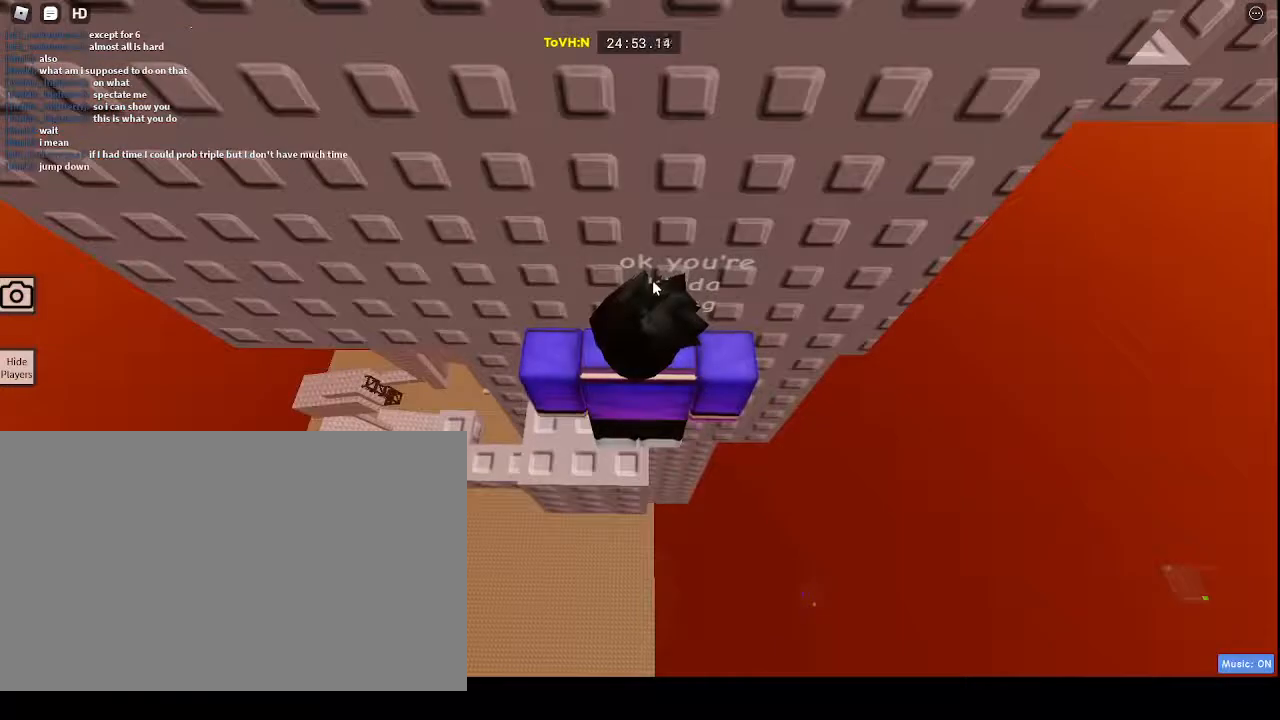
{"keys": ["a"], "mouse": []}
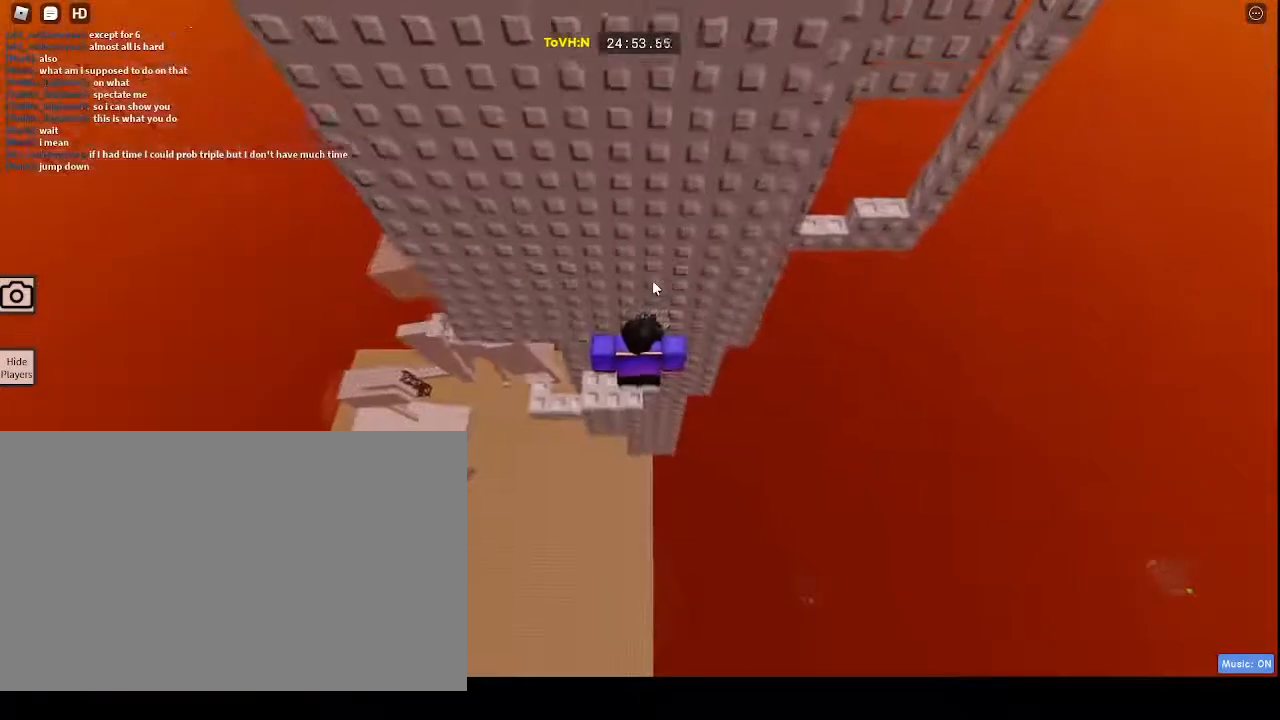
{"keys": [], "mouse": [], "events": [[150, "shift", "down"], [200, "a", "up"], [300, "shift", "up"]]}
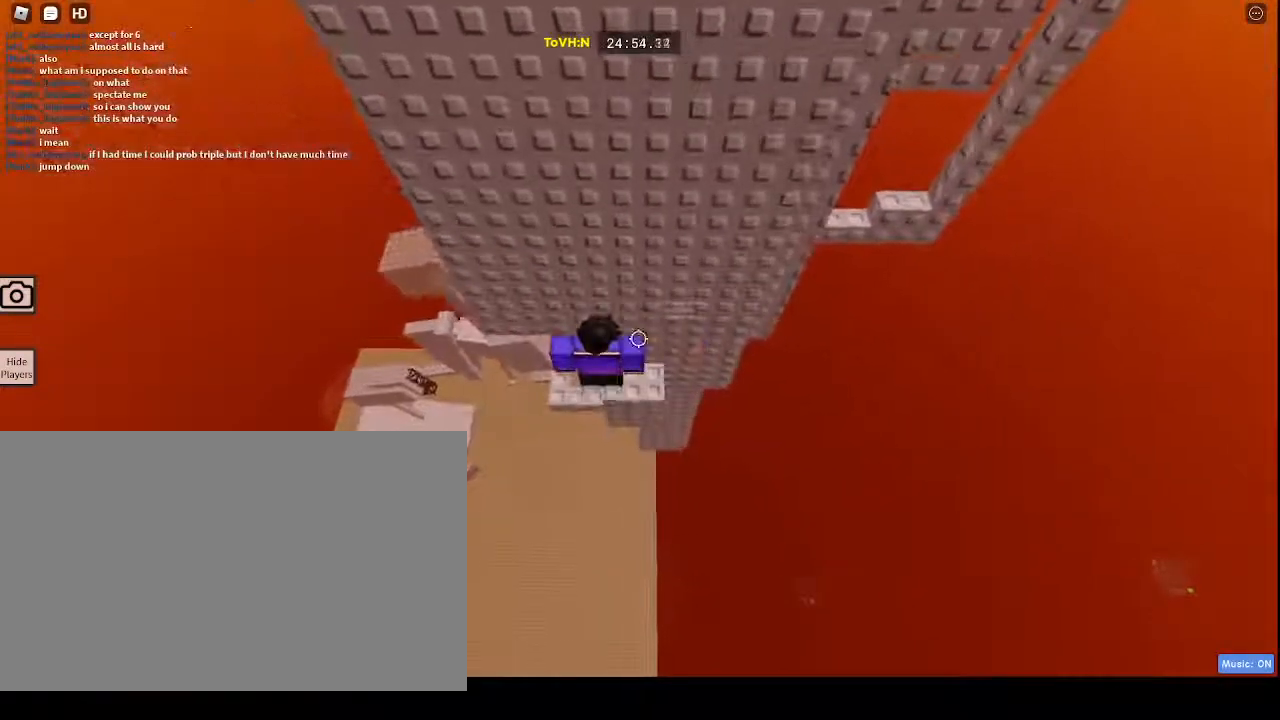
{"keys": [], "mouse": ["right"], "events": [[67, "a", "down"], [167, "a", "up"], [367, "mouse_right", "down"], [367, "mouse_wheel", "down"], [450, "mouse_wheel", "up"]]}
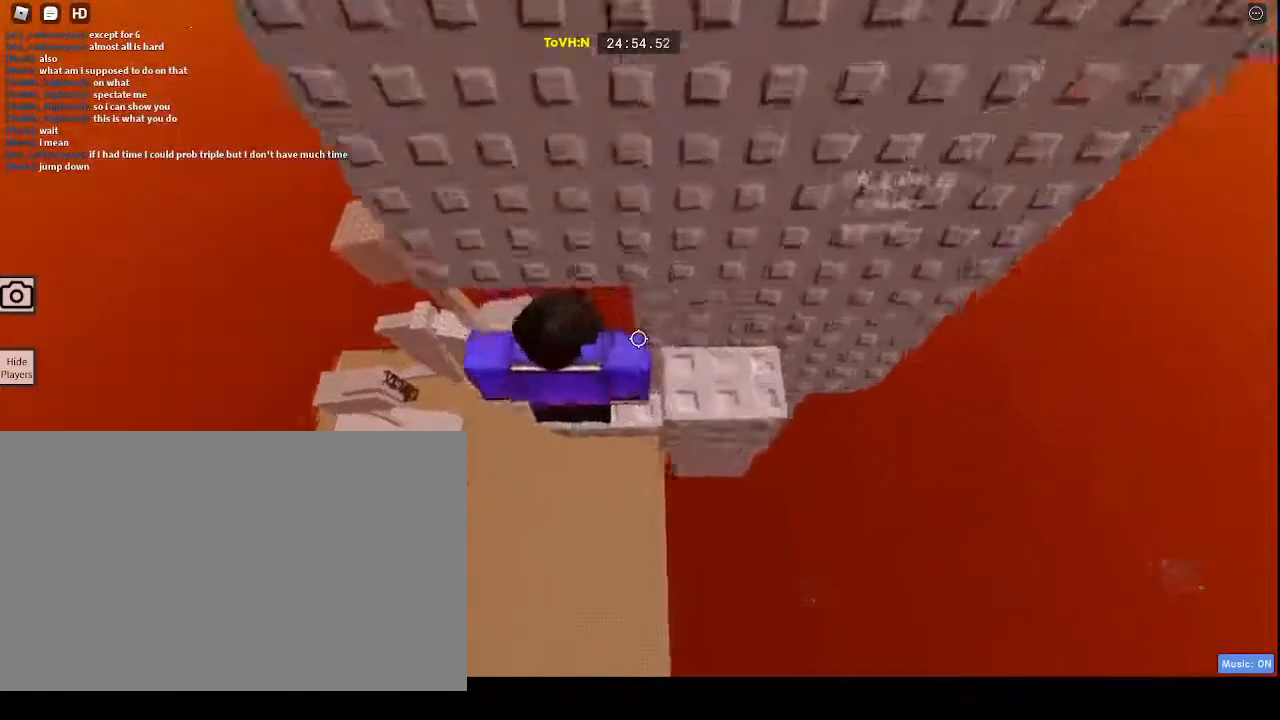
{"keys": ["a"], "mouse": ["right"]}
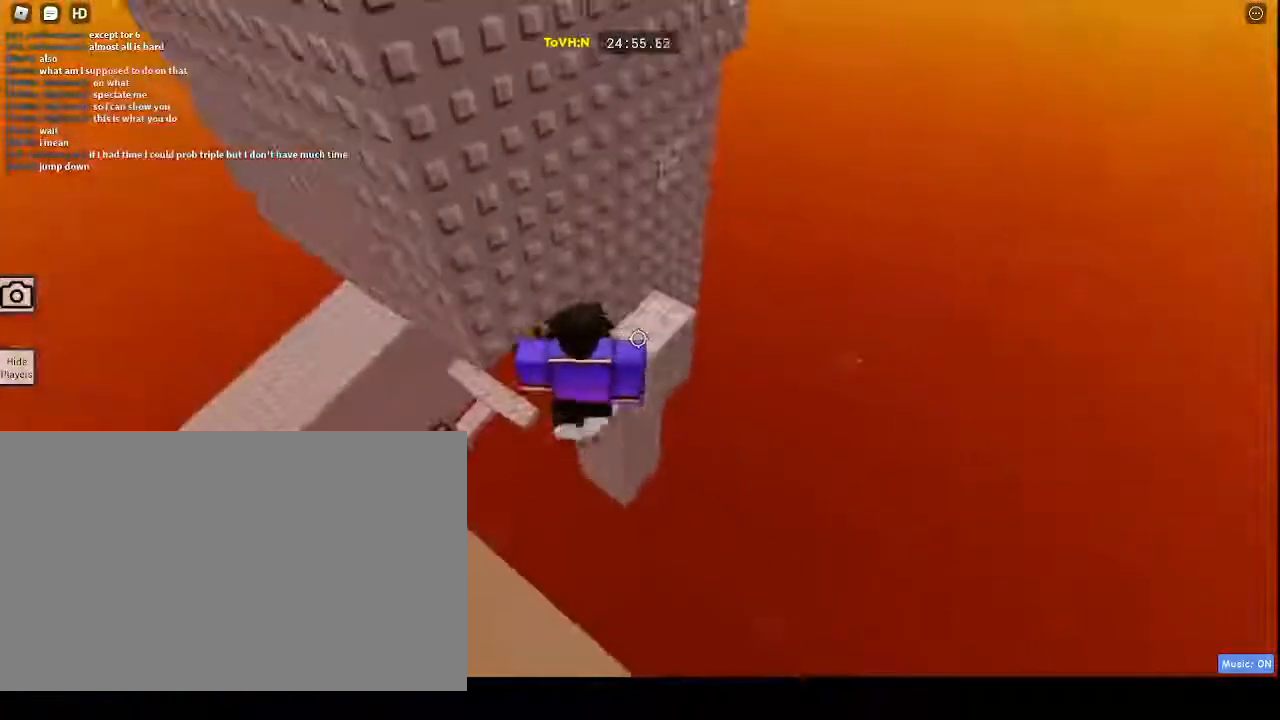
{"keys": [], "mouse": ["right"], "events": [[33, "a", "up"]]}
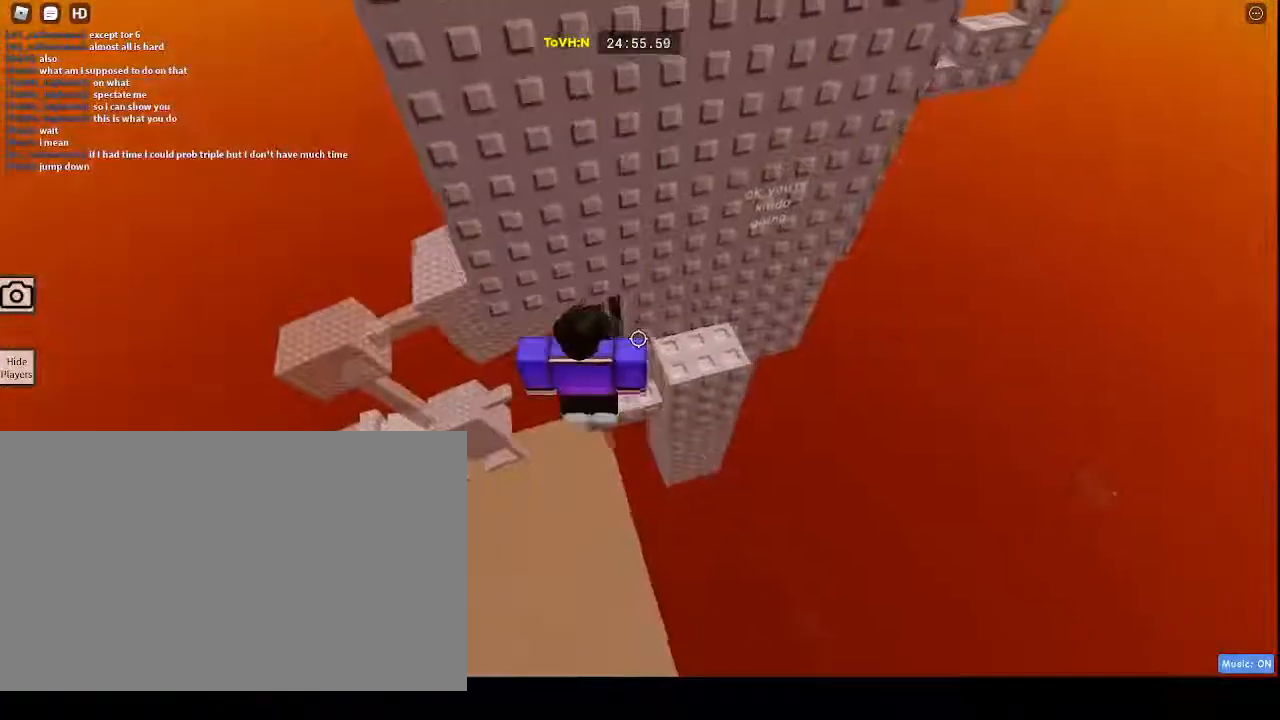
{"keys": [], "mouse": ["right"], "events": [[83, "mouse_wheel", "down"], [150, "shift", "down"], [267, "mouse_wheel", "up"], [267, "shift", "up"]]}
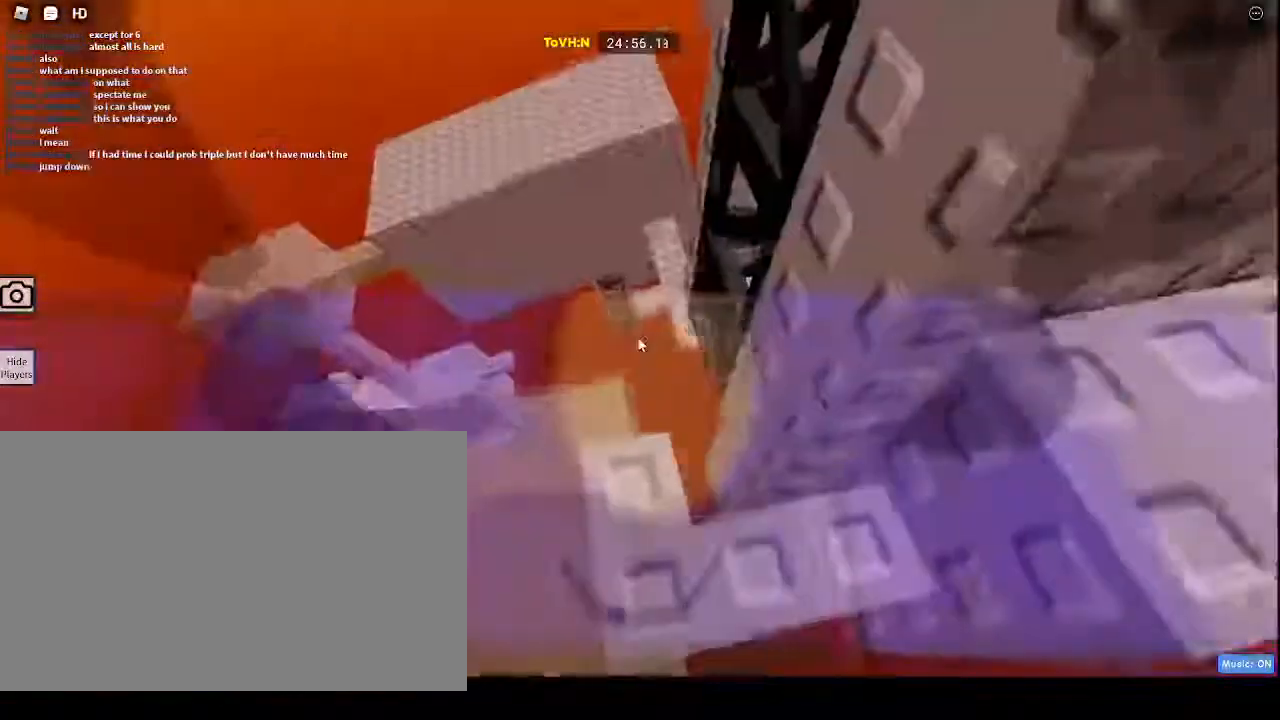
{"keys": [], "mouse": ["right"], "events": []}
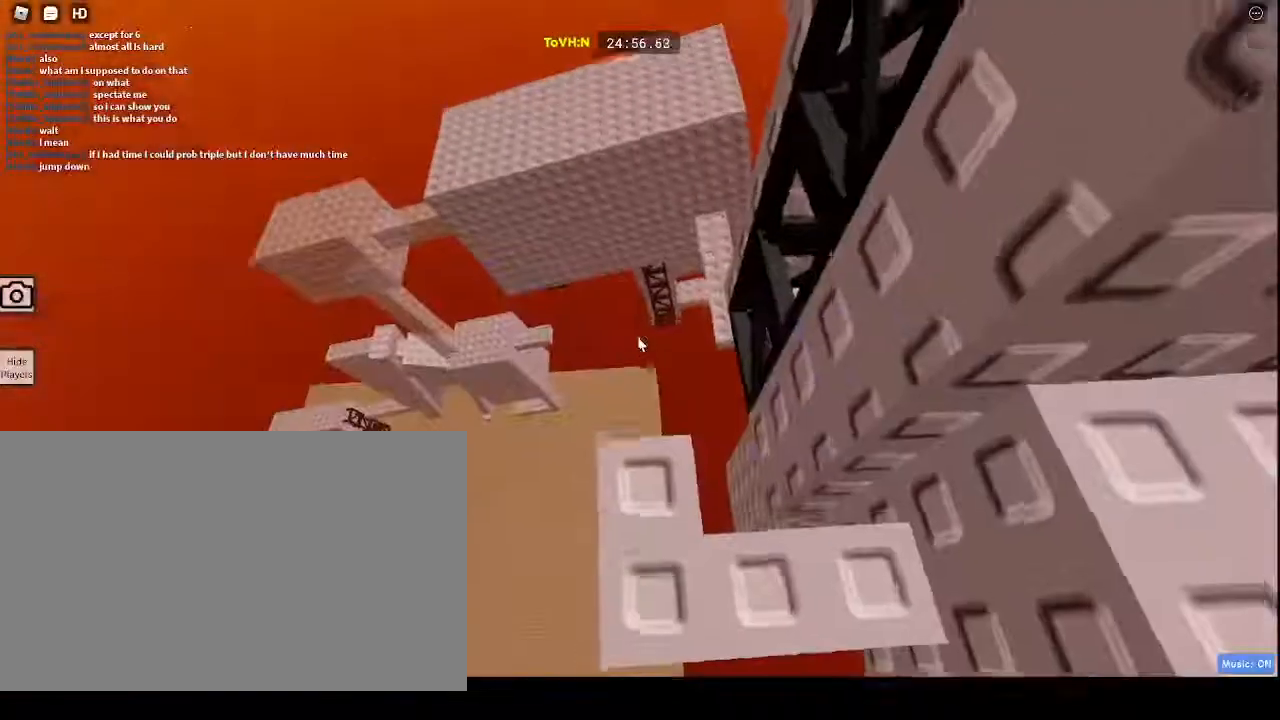
{"keys": [], "mouse": ["right"], "events": [[17, "w", "down"], [200, "w", "up"]]}
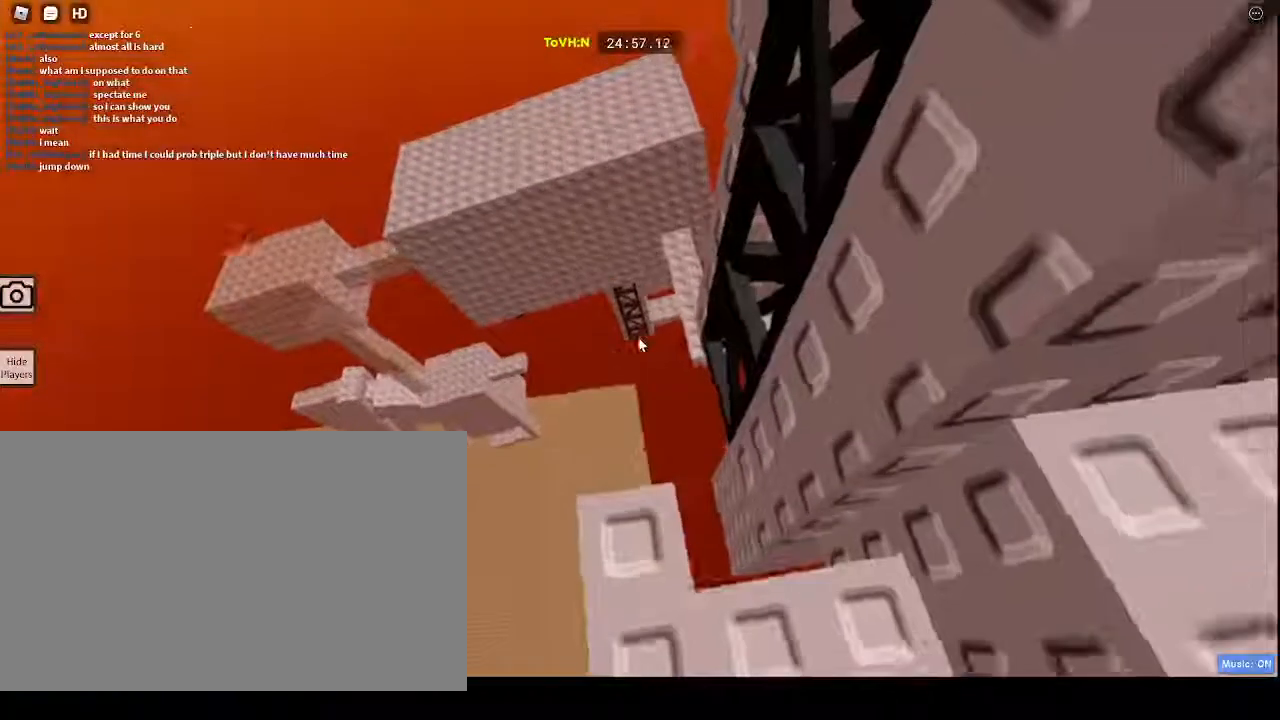
{"keys": [], "mouse": ["right"], "events": [[83, "w", "down"], [233, "w", "up"]]}
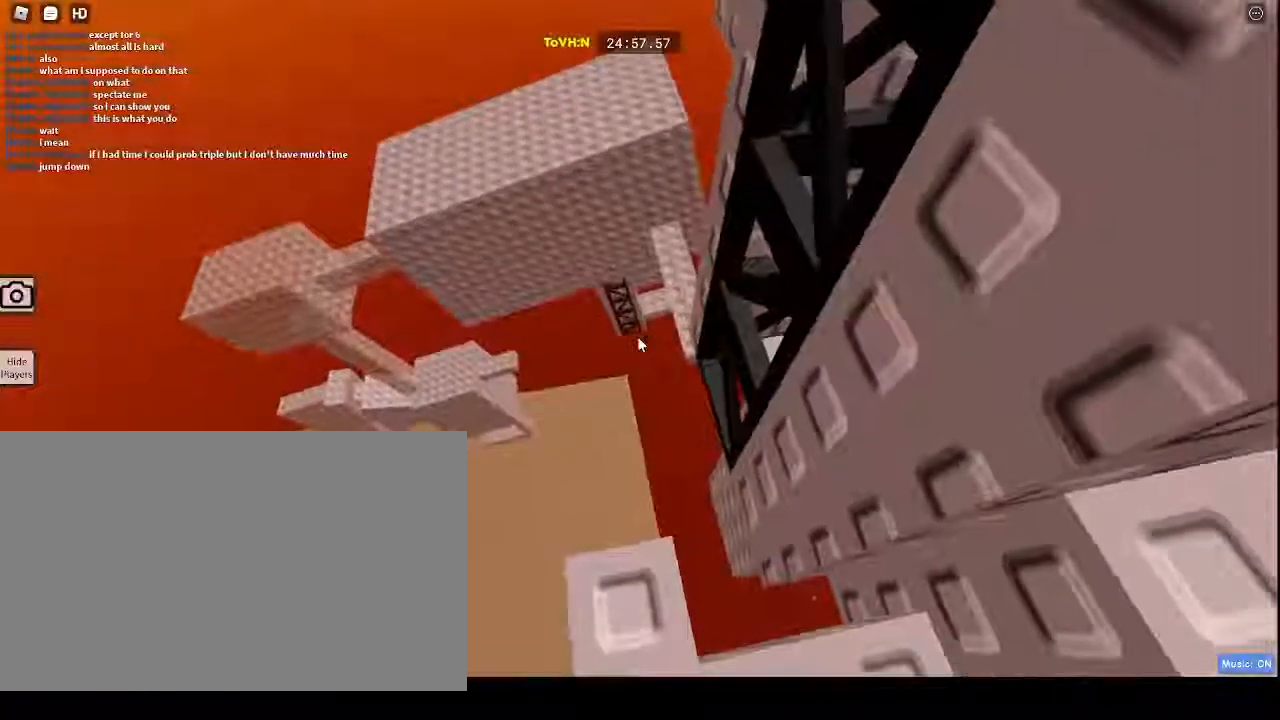
{"keys": [], "mouse": ["right"], "events": []}
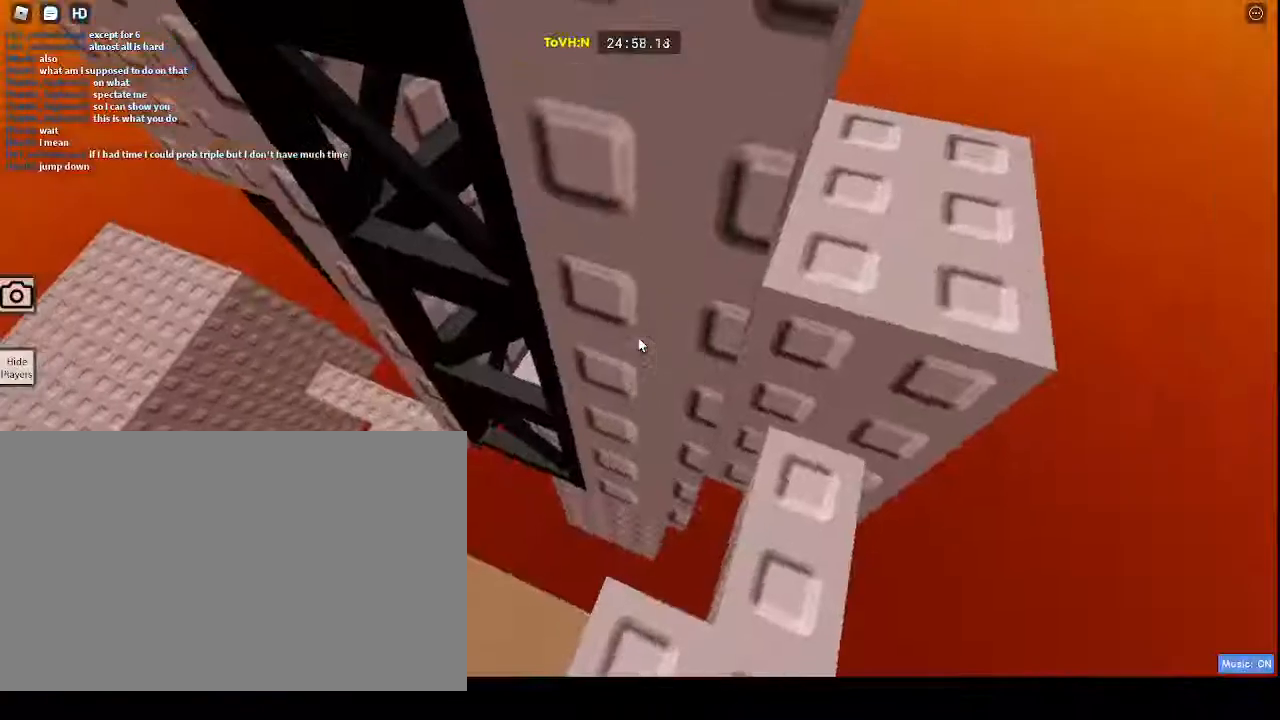
{"keys": [], "mouse": ["right"], "events": []}
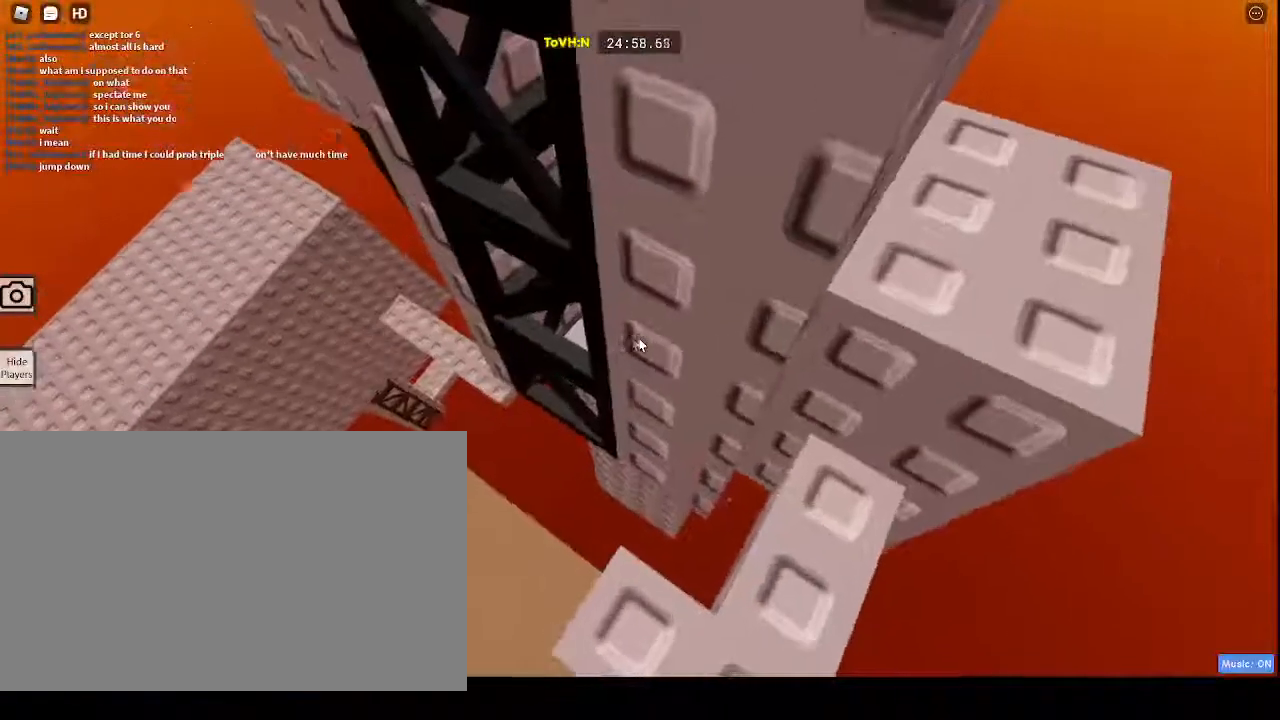
{"keys": ["w"], "mouse": ["right"], "events": [[117, "a", "down"], [117, "w", "down"], [350, "a", "up"]]}
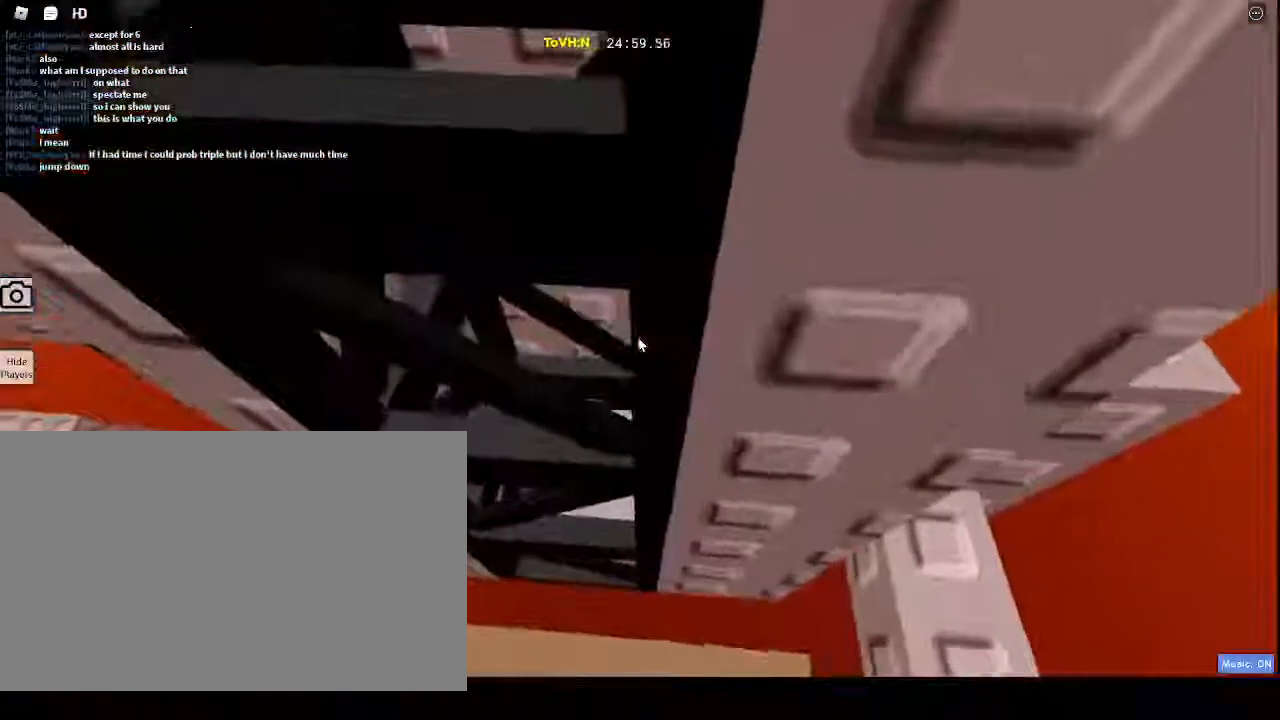
{"keys": ["a", "space", "w"], "mouse": ["right"], "events": [[383, "a", "down"], [417, "space", "down"]]}
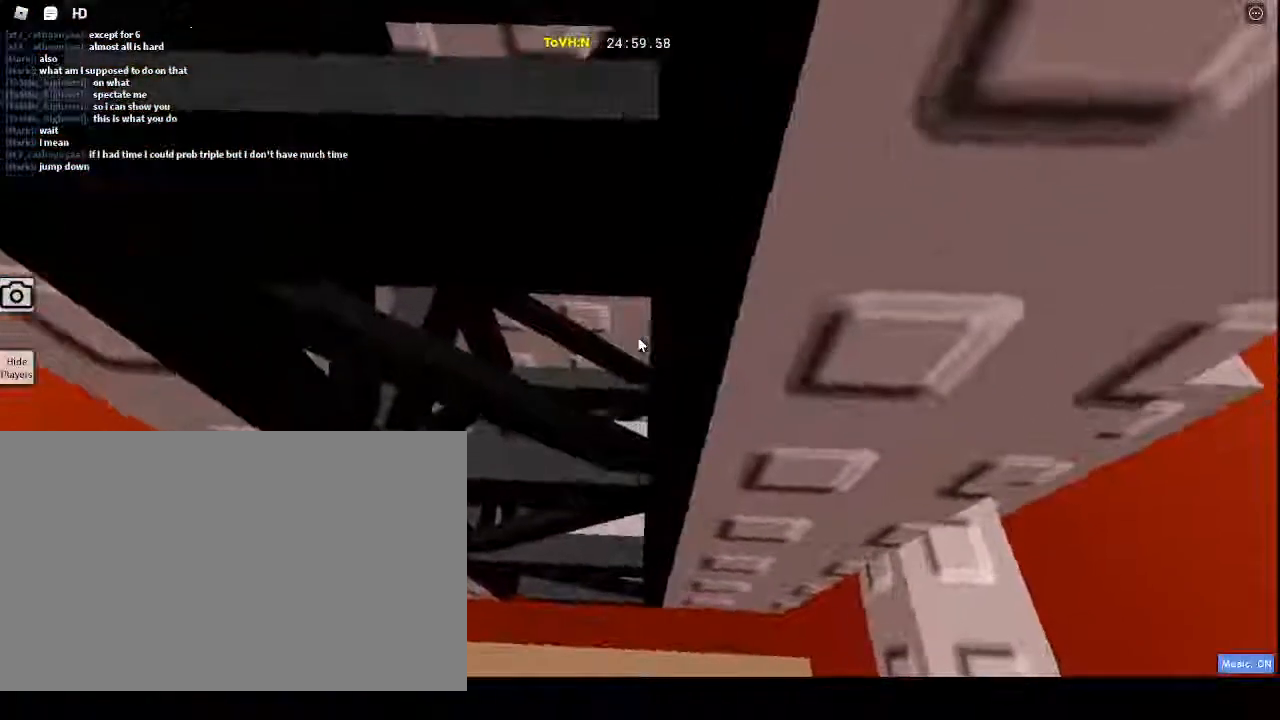
{"keys": ["a", "space", "w"], "mouse": ["right"], "events": []}
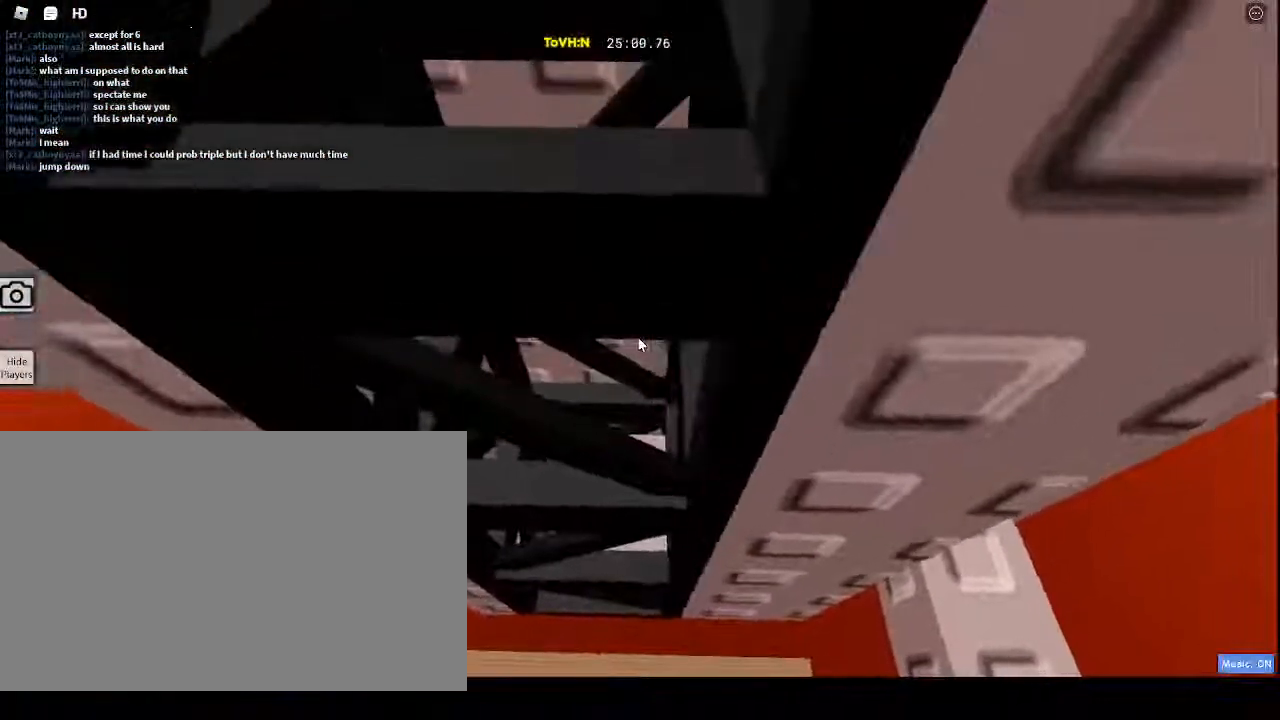
{"keys": ["a", "space", "w"], "mouse": ["right"], "events": []}
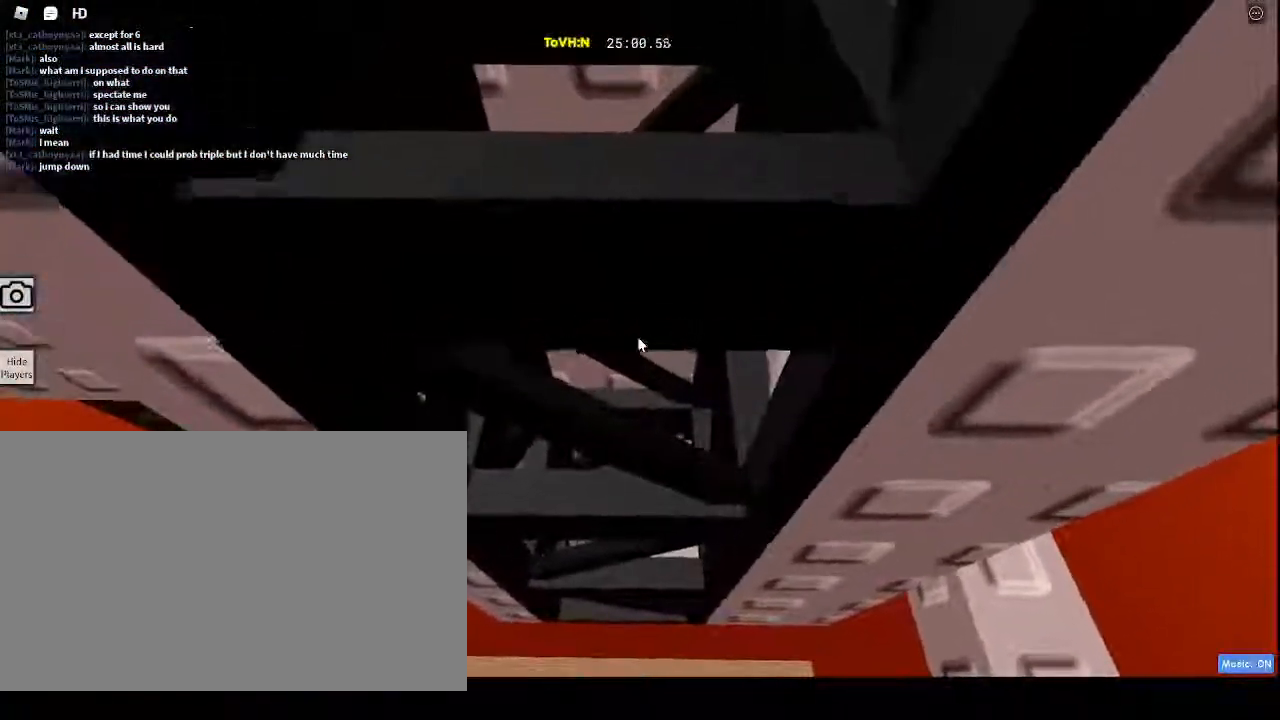
{"keys": ["a", "space", "w"], "mouse": ["right"], "events": []}
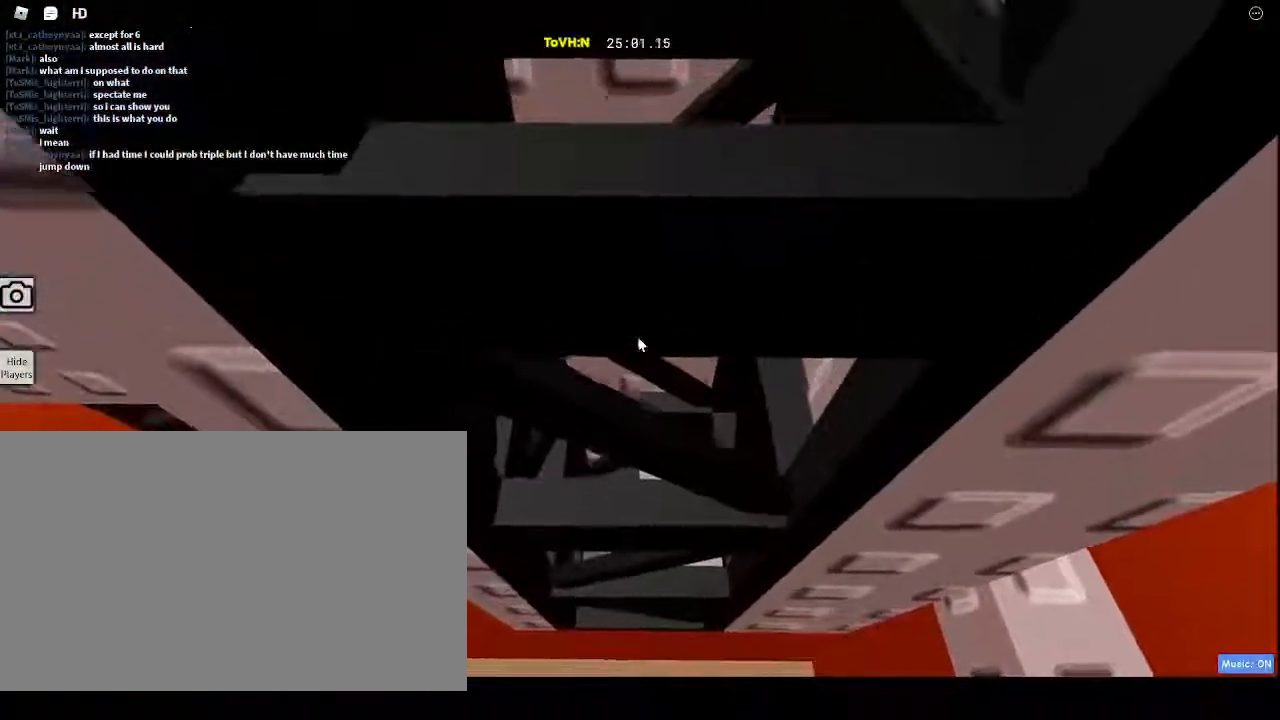
{"keys": [], "mouse": ["right"], "events": [[17, "a", "up"], [17, "space", "up"], [17, "w", "up"], [417, "s", "down"], [500, "s", "up"]]}
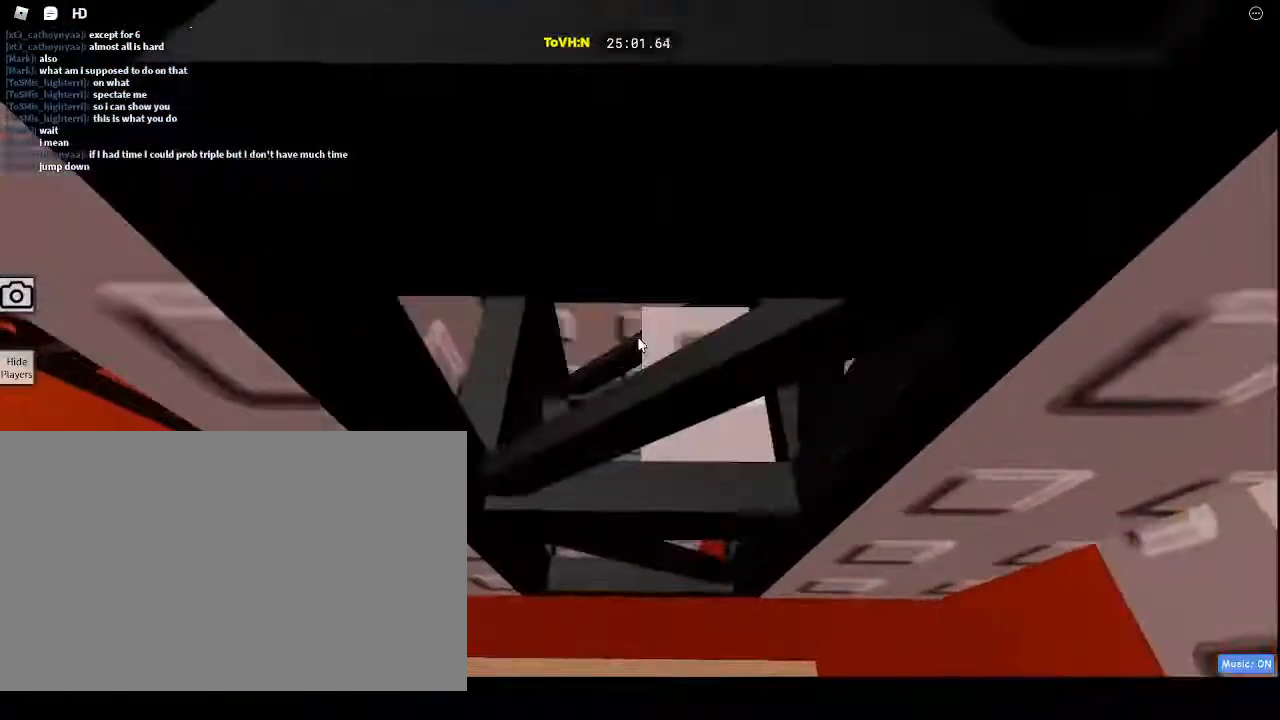
{"keys": [], "mouse": ["right"]}
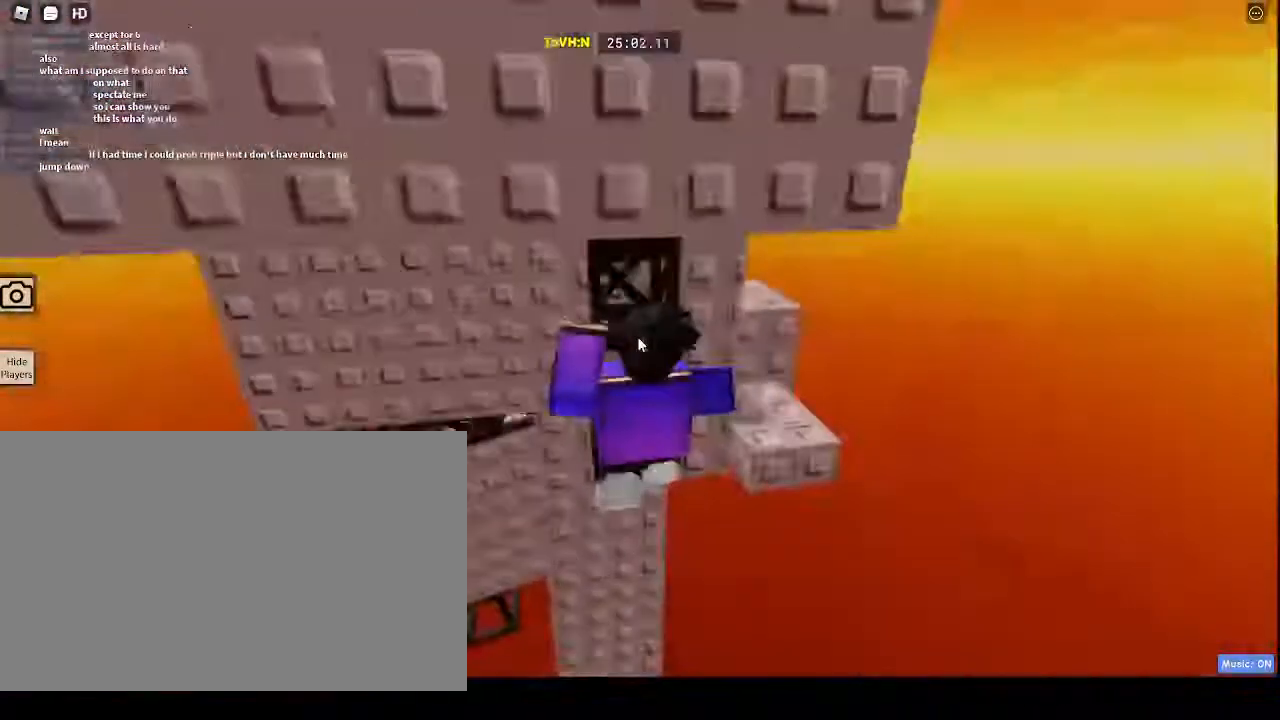
{"keys": [], "mouse": ["right"], "events": []}
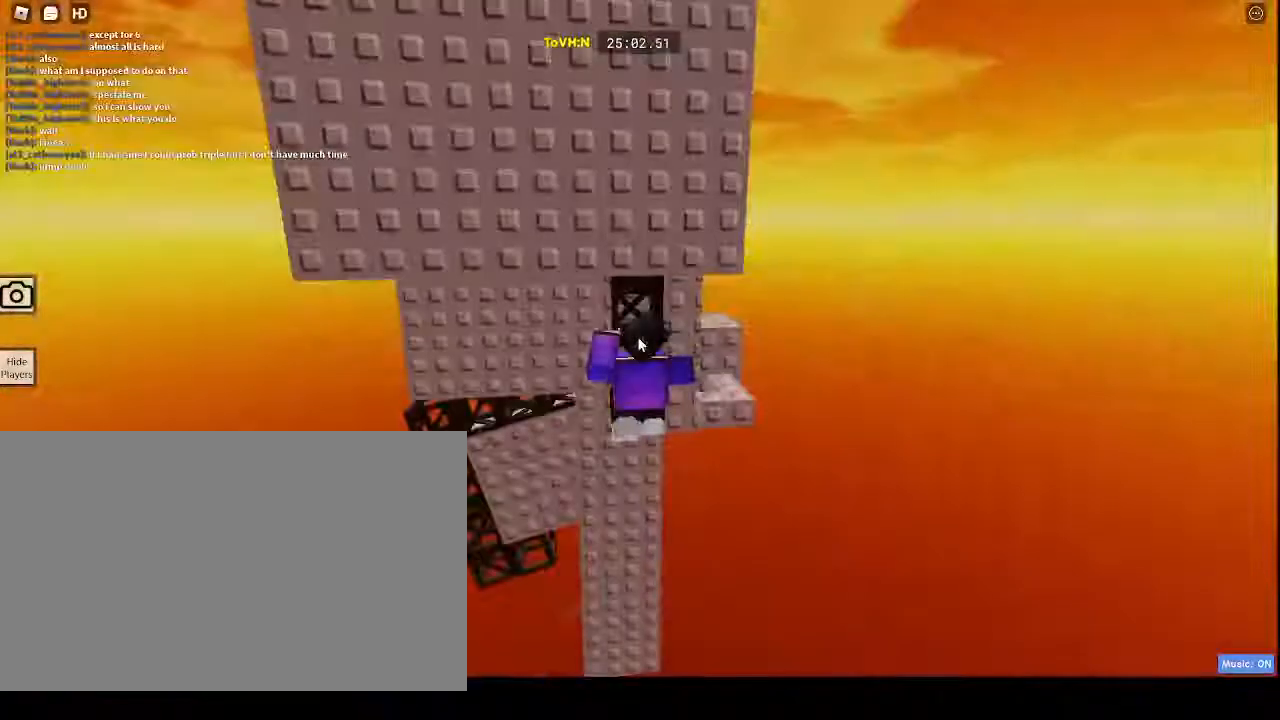
{"keys": [], "mouse": ["right"]}
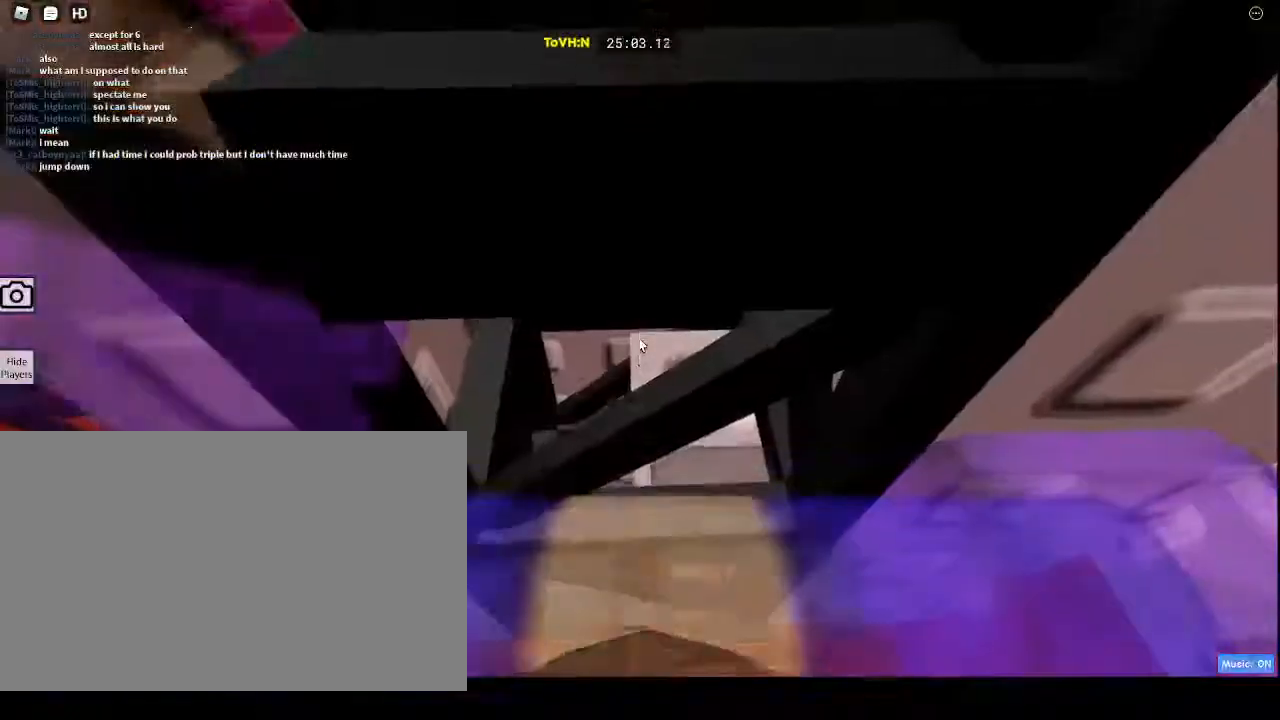
{"keys": ["a", "w"], "mouse": ["right"], "events": [[183, "w", "down"], [433, "a", "down"]]}
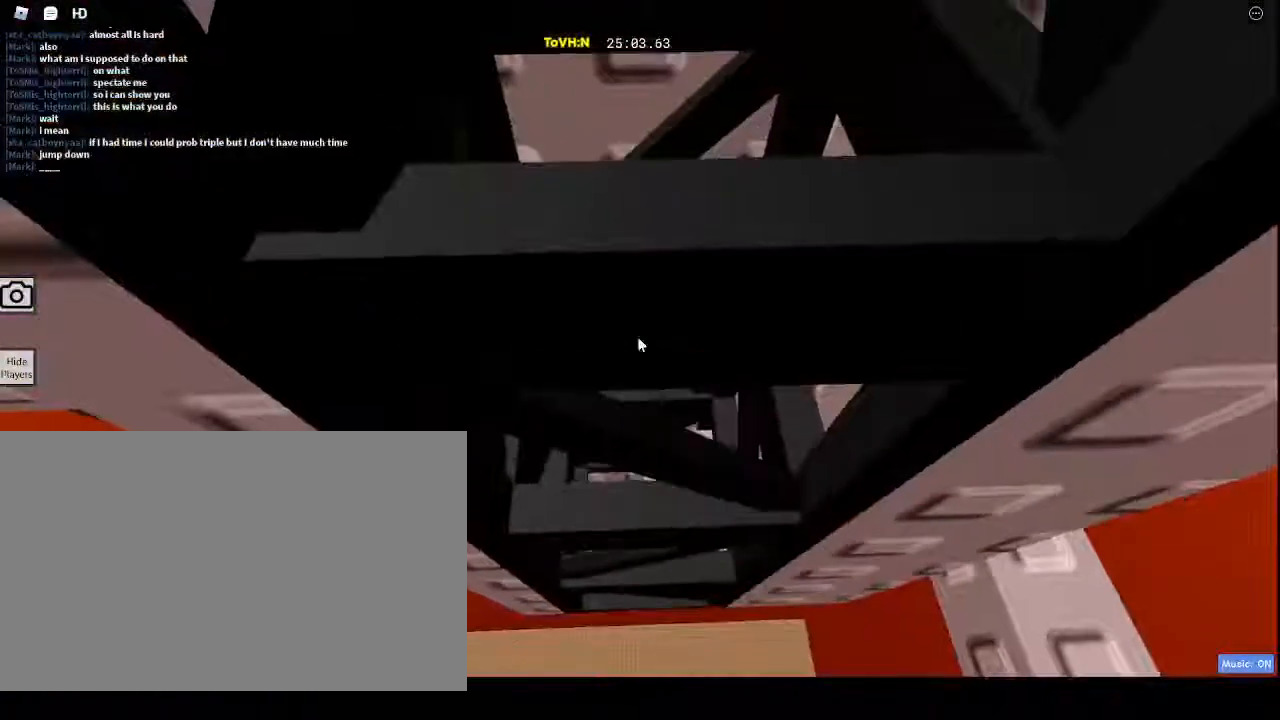
{"keys": [], "mouse": ["right"], "events": [[150, "space", "down"], [367, "a", "up"], [367, "space", "up"], [367, "w", "up"]]}
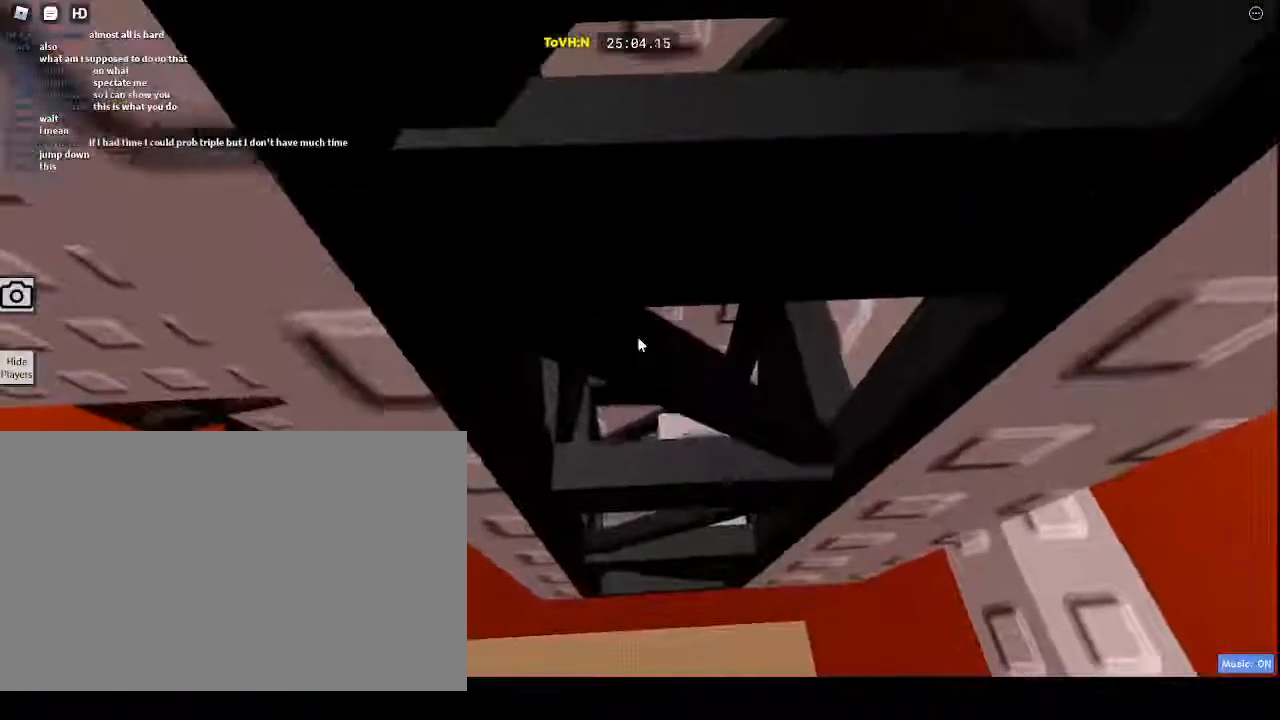
{"keys": ["w"], "mouse": ["right"], "events": [[67, "w", "down"], [100, "w", "up"], [267, "w", "down"], [367, "w", "up"], [483, "w", "down"]]}
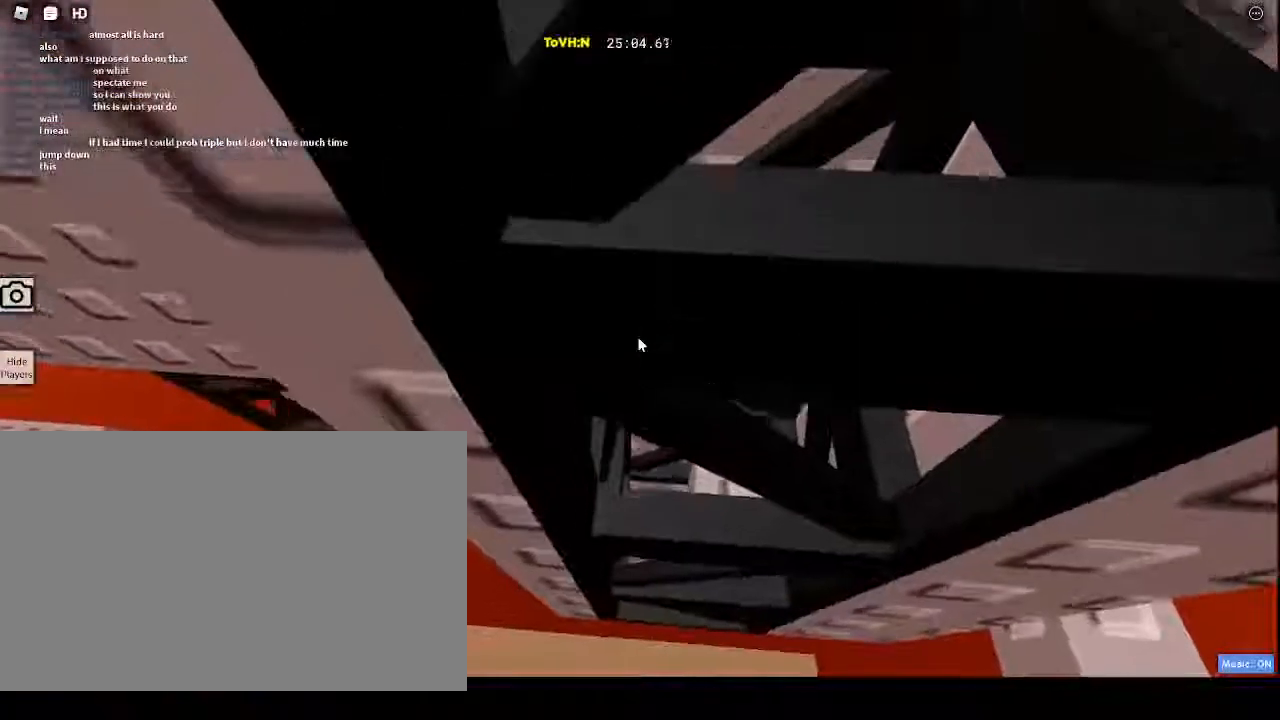
{"keys": [], "mouse": ["right"], "events": [[33, "w", "up"], [183, "w", "down"], [233, "w", "up"]]}